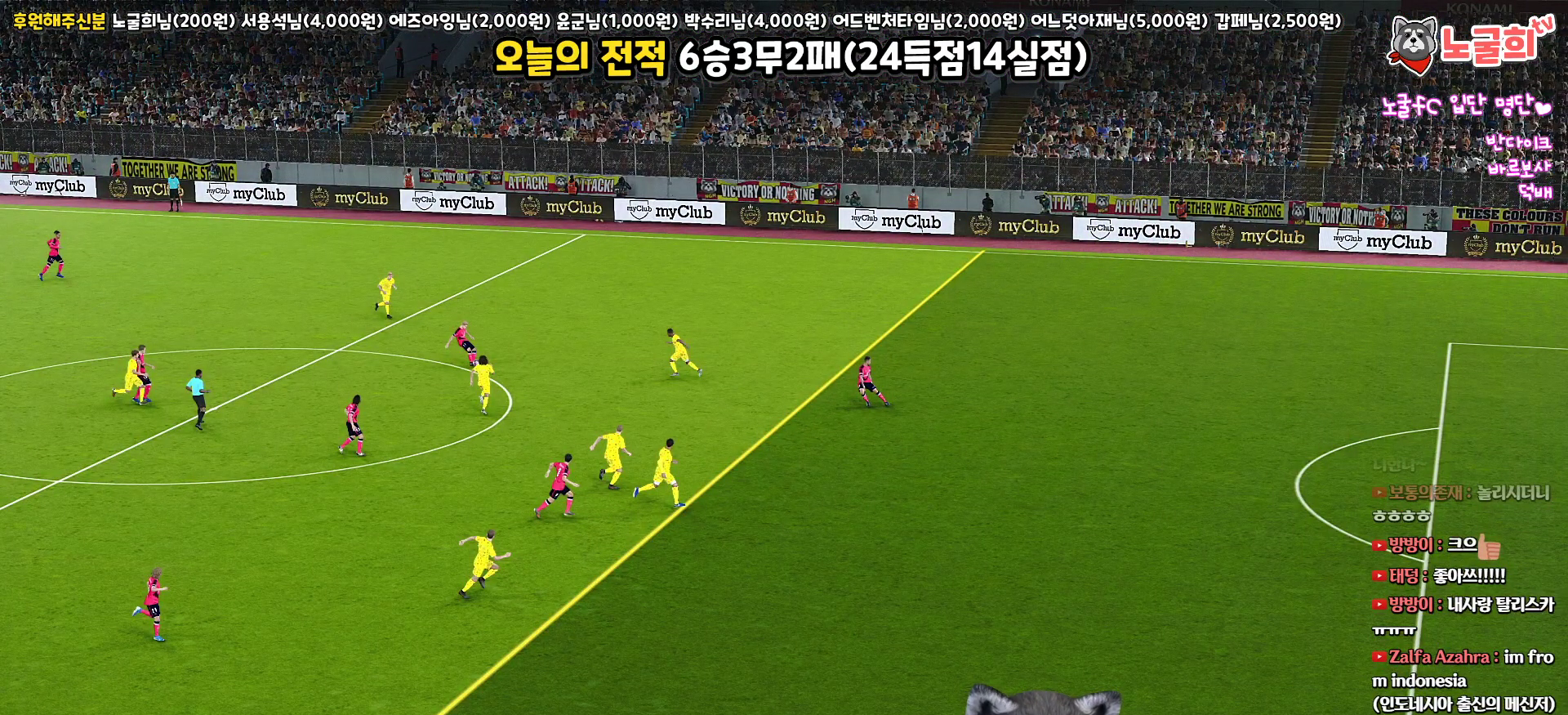
Gameplay with a controller (PlayStation layout); each line is a JSON object with the inputs held at the frame after it. "events" lists button and stick changes between this image and that frame as [ms after this image, input, new state], when the widget could be followed in between.
{"buttons": [], "left_stick": "center", "right_stick": "center", "events": []}
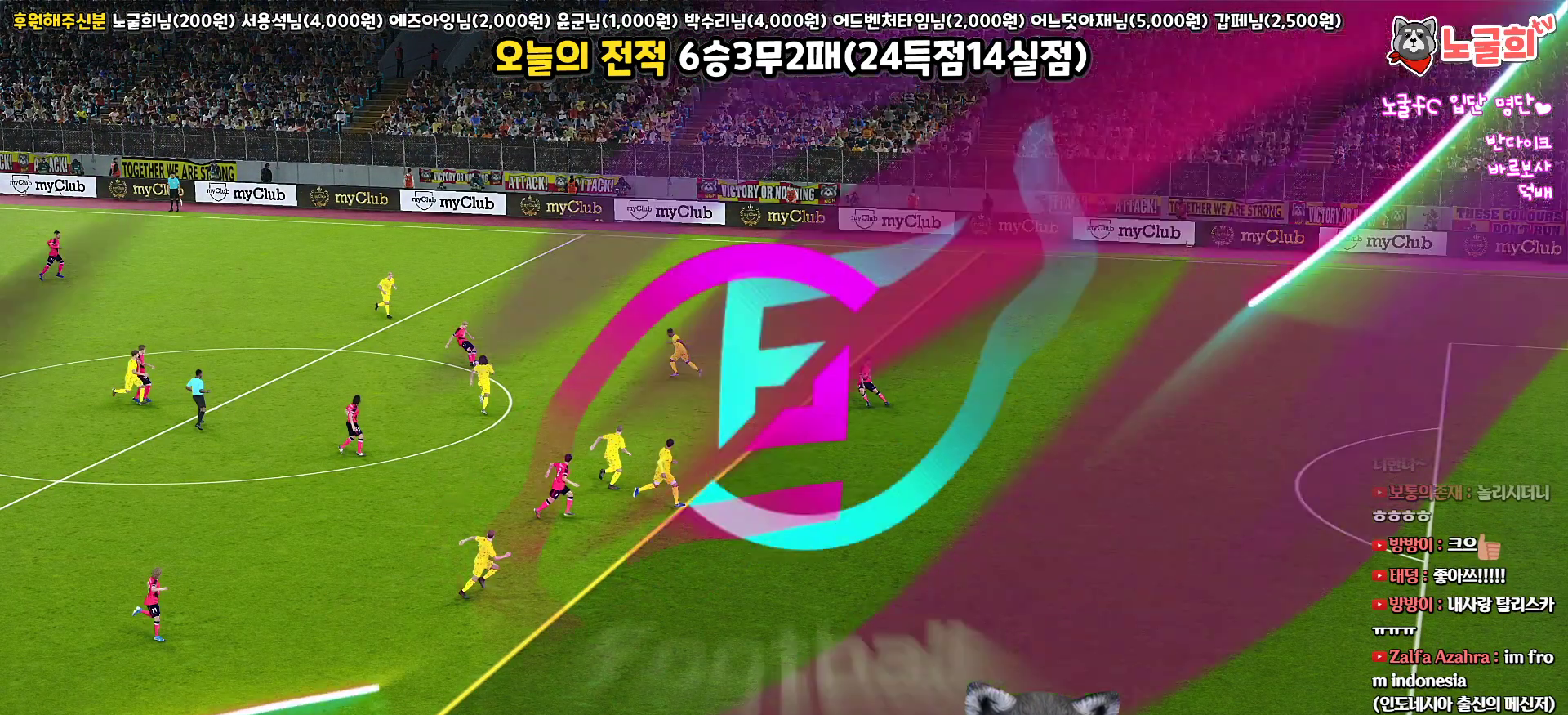
{"buttons": [], "left_stick": "center", "right_stick": "center", "events": []}
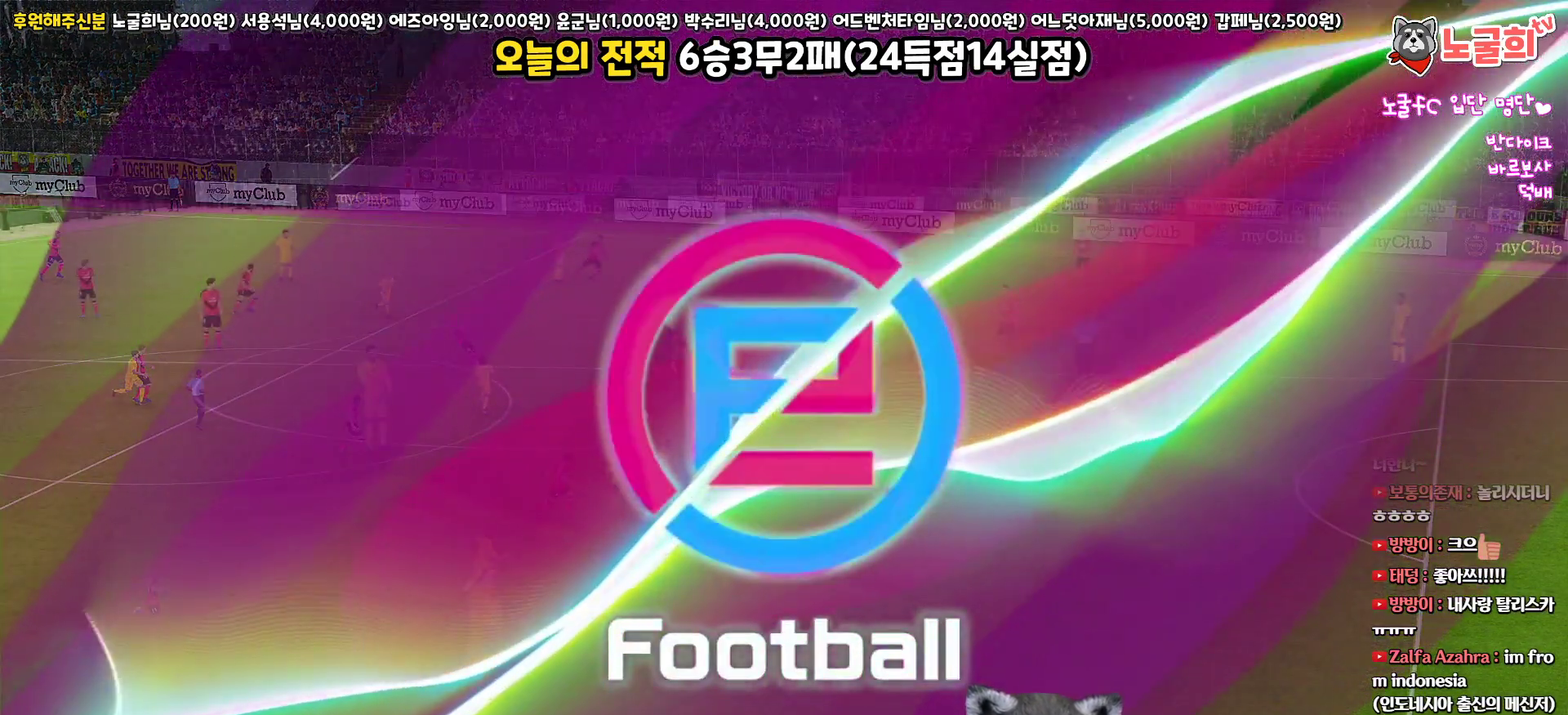
{"buttons": [], "left_stick": "center", "right_stick": "center", "events": []}
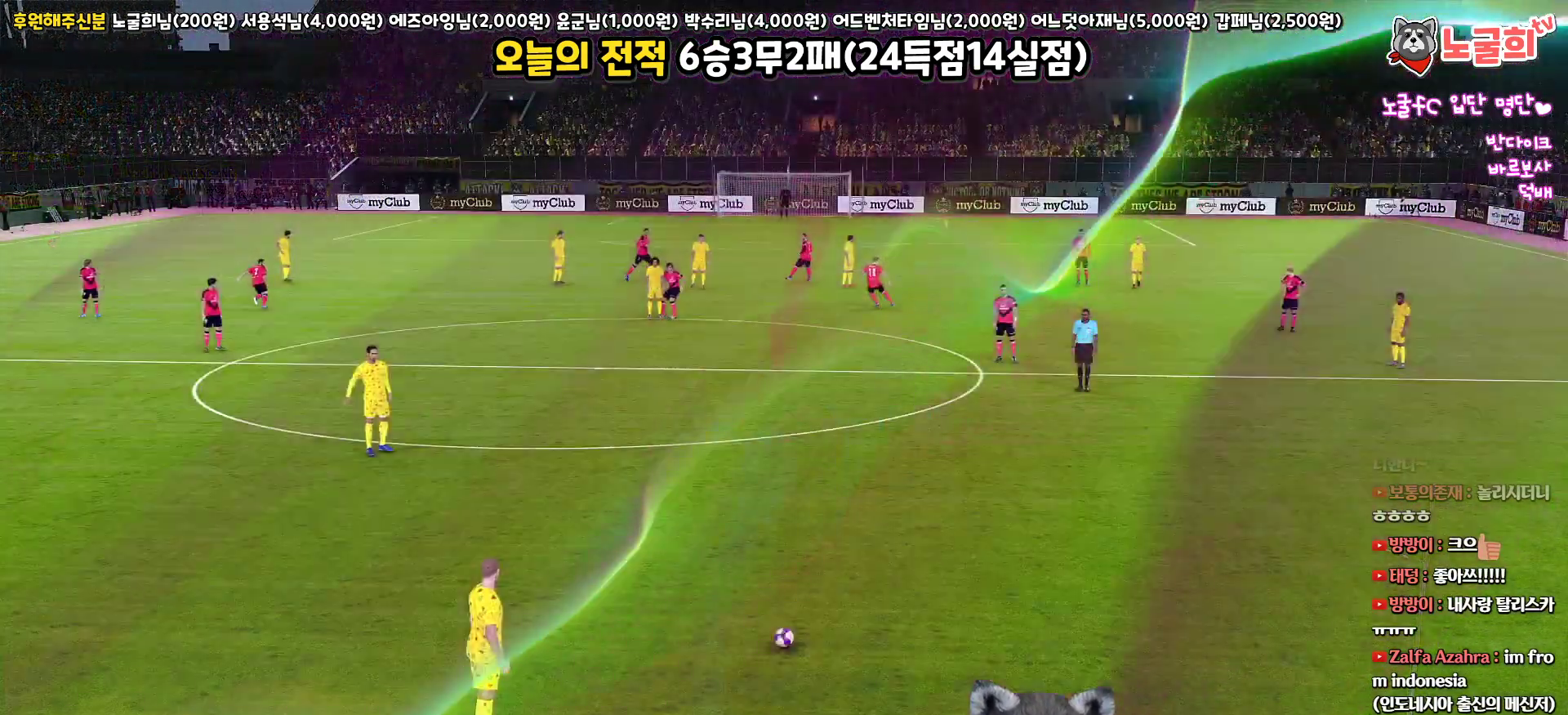
{"buttons": ["L1"], "left_stick": "center", "right_stick": "center", "events": [[67, "L1", "down"], [350, "right_stick", "up-left"], [450, "right_stick", "center"]]}
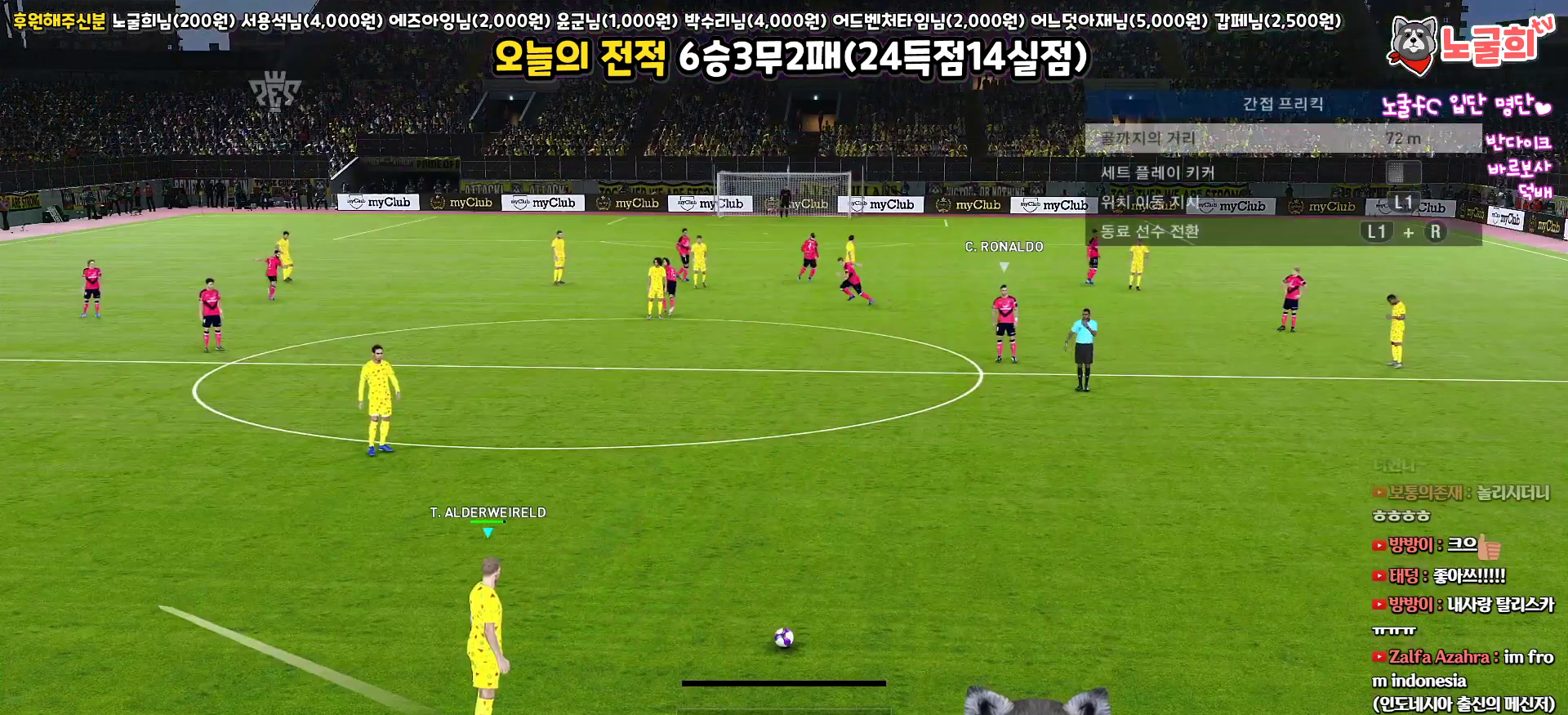
{"buttons": [], "left_stick": "center", "right_stick": "center", "events": [[50, "L1", "up"], [83, "CROSS", "down"], [183, "CROSS", "up"]]}
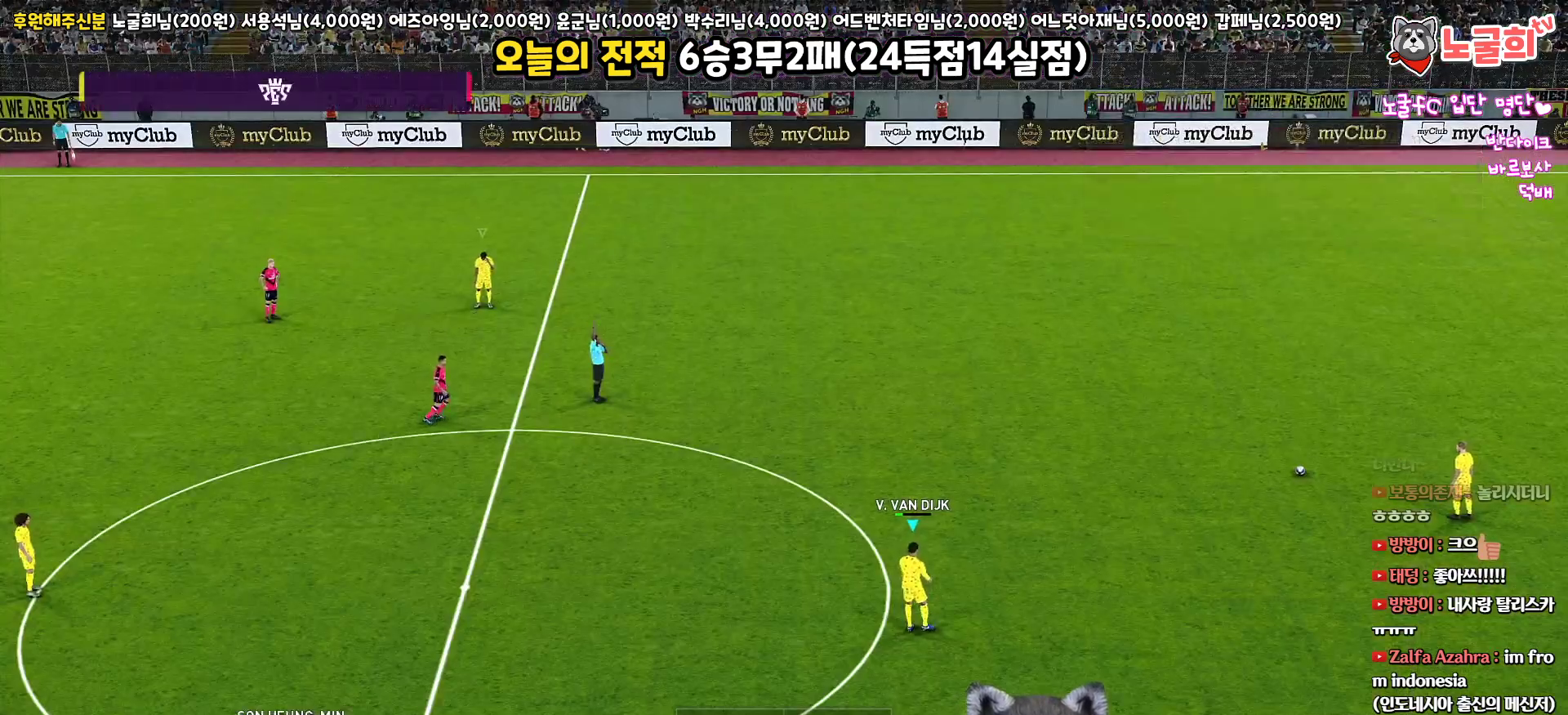
{"buttons": [], "left_stick": "center", "right_stick": "center", "events": []}
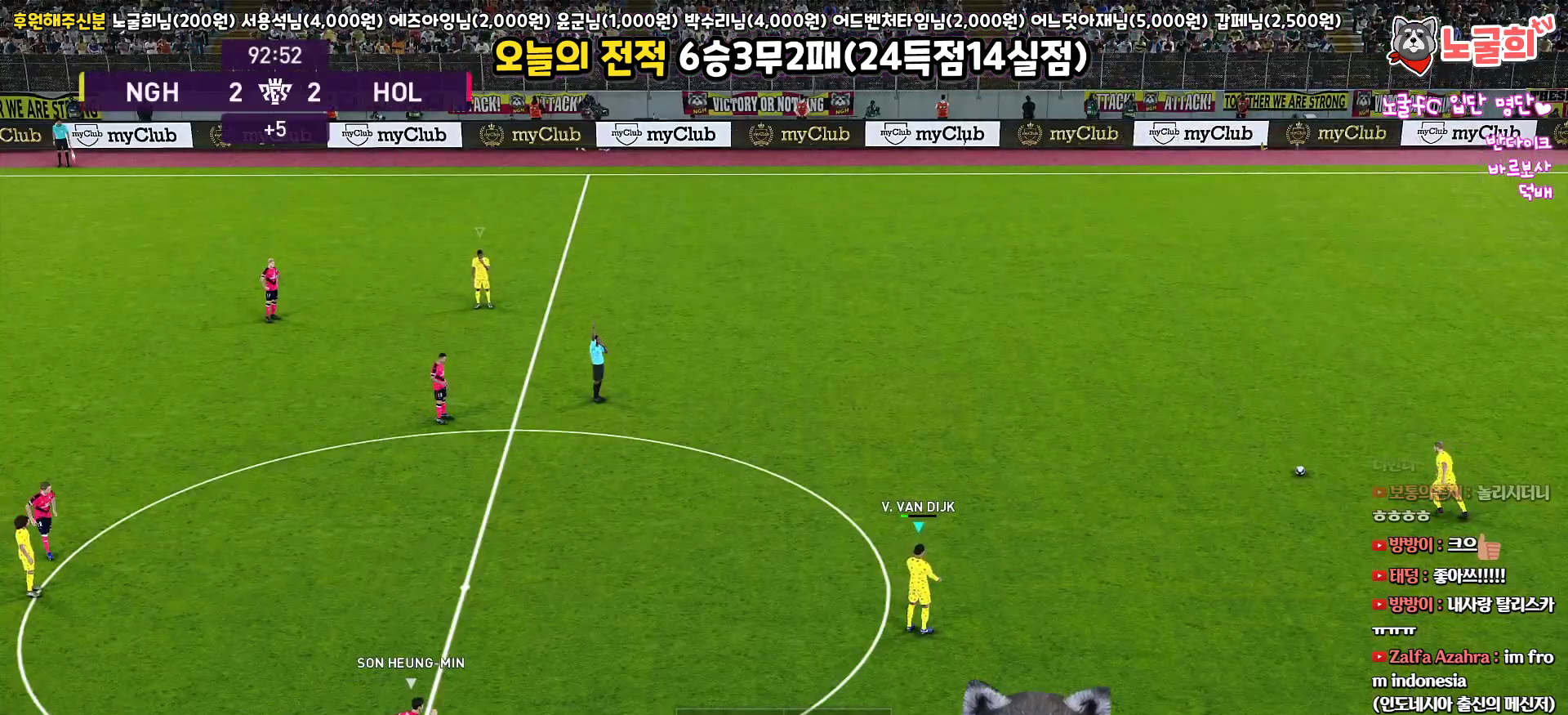
{"buttons": ["R1"], "left_stick": "up-right", "right_stick": "center", "events": [[117, "left_stick", "right"], [183, "left_stick", "up-right"], [317, "R1", "down"]]}
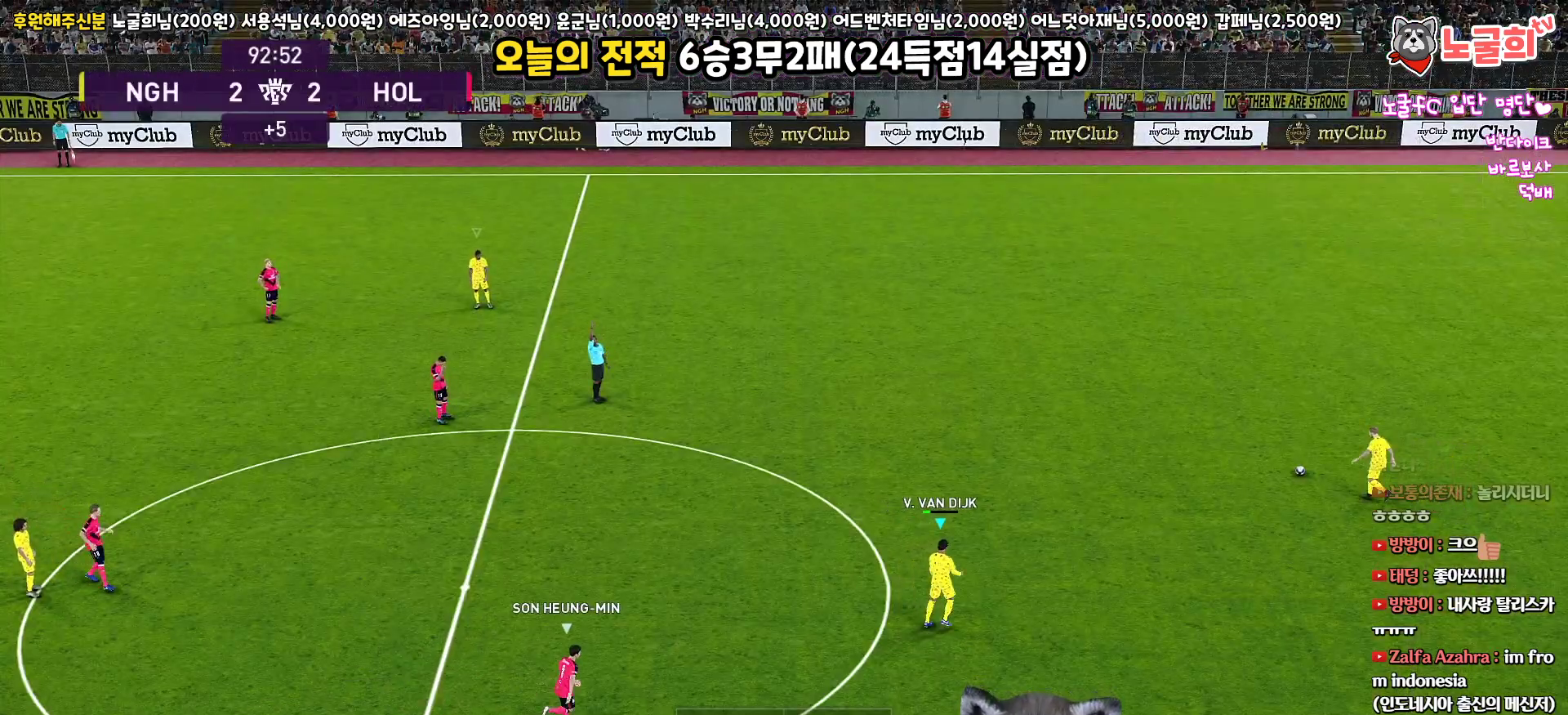
{"buttons": [], "left_stick": "up", "right_stick": "center", "events": [[67, "left_stick", "up"], [183, "R1", "up"]]}
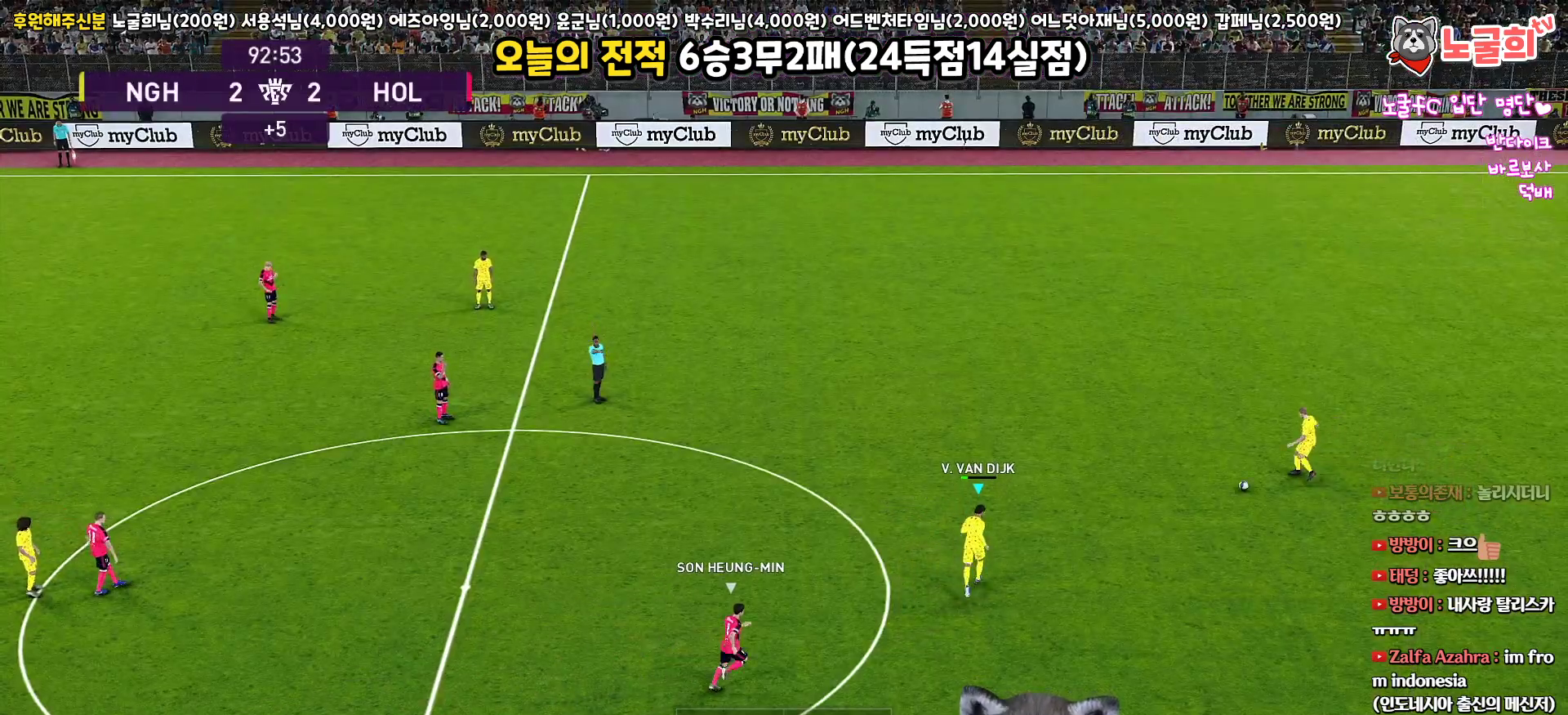
{"buttons": ["L3"], "left_stick": "up", "right_stick": "center", "events": [[483, "L3", "down"]]}
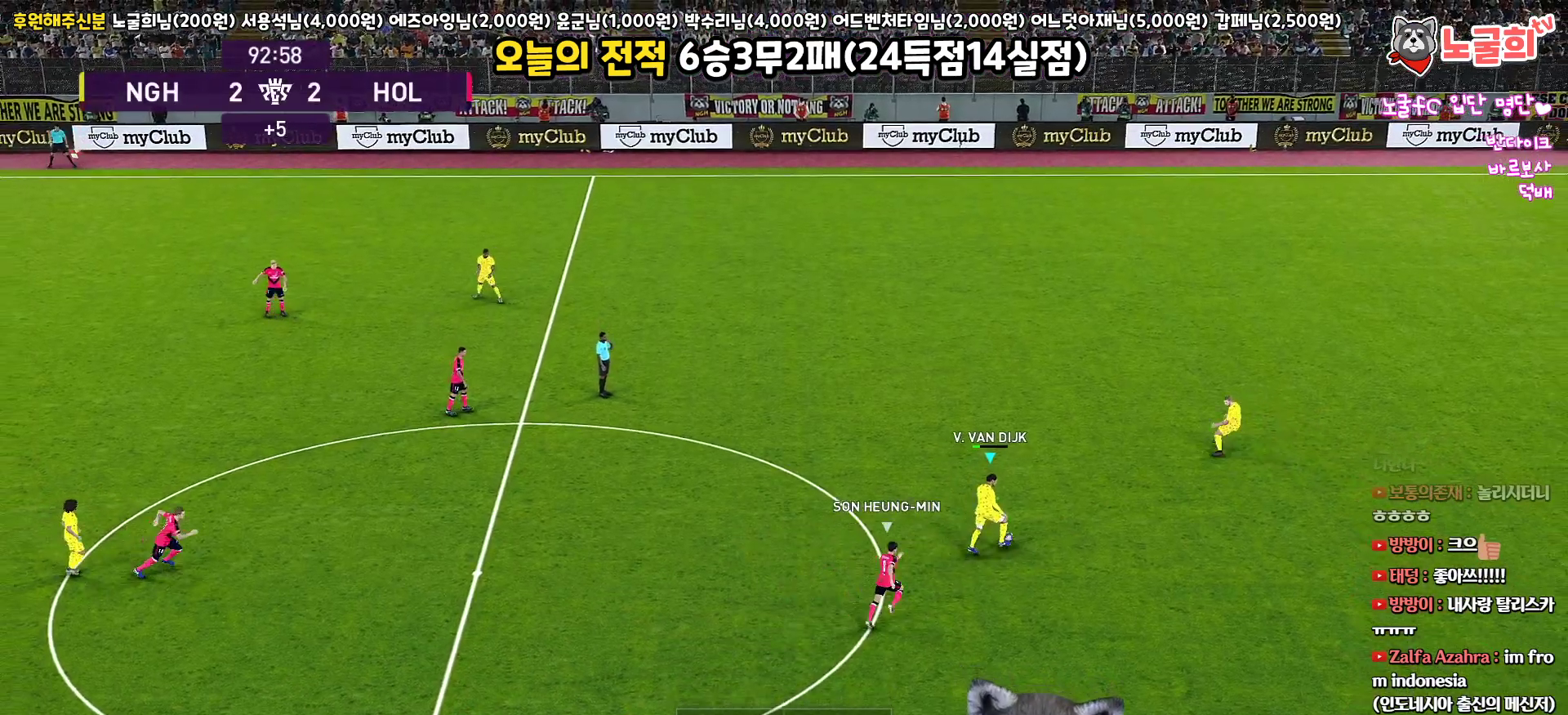
{"buttons": ["L3"], "left_stick": "up-left", "right_stick": "center", "events": [[17, "CROSS", "down"], [33, "left_stick", "up-left"], [167, "CROSS", "up"]]}
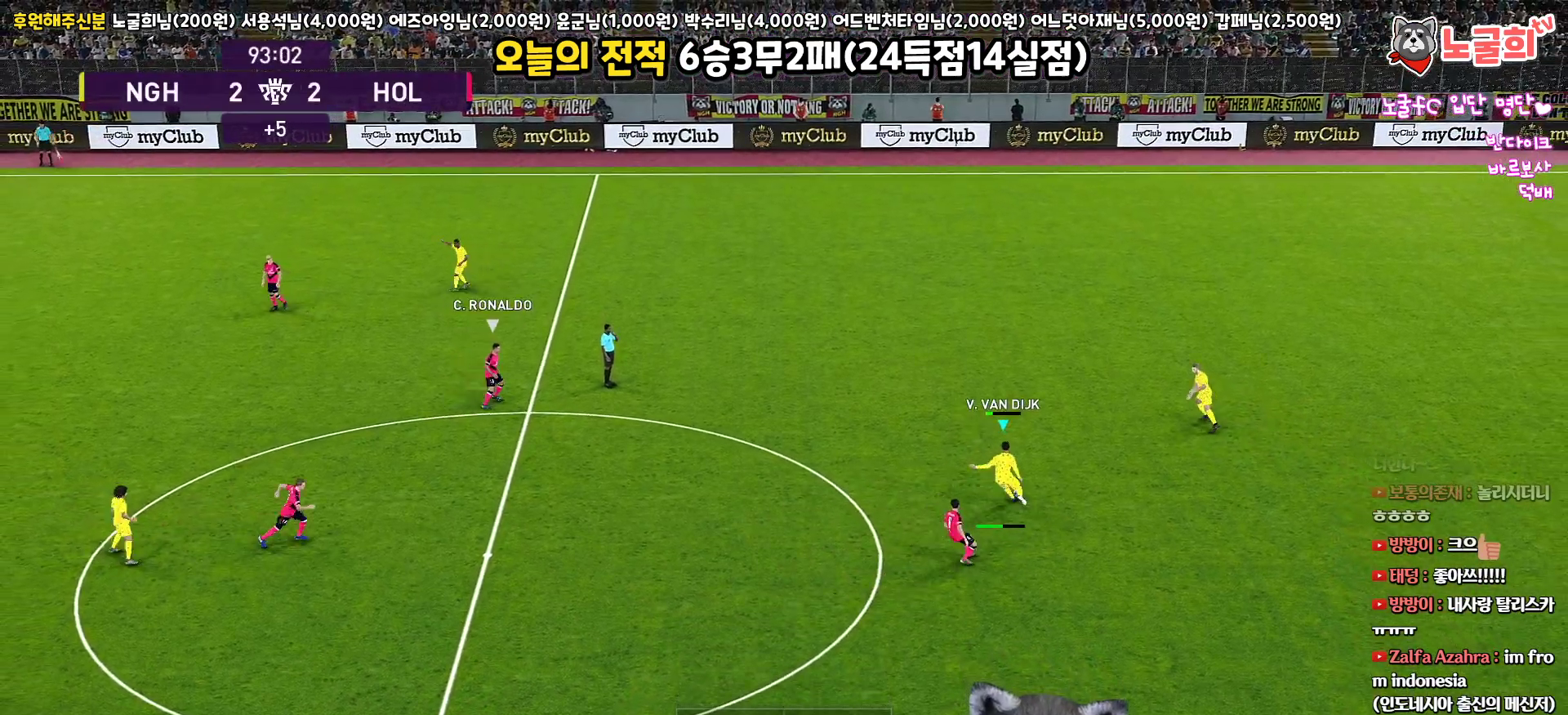
{"buttons": [], "left_stick": "up", "right_stick": "center", "events": [[300, "L3", "up"], [500, "left_stick", "up"]]}
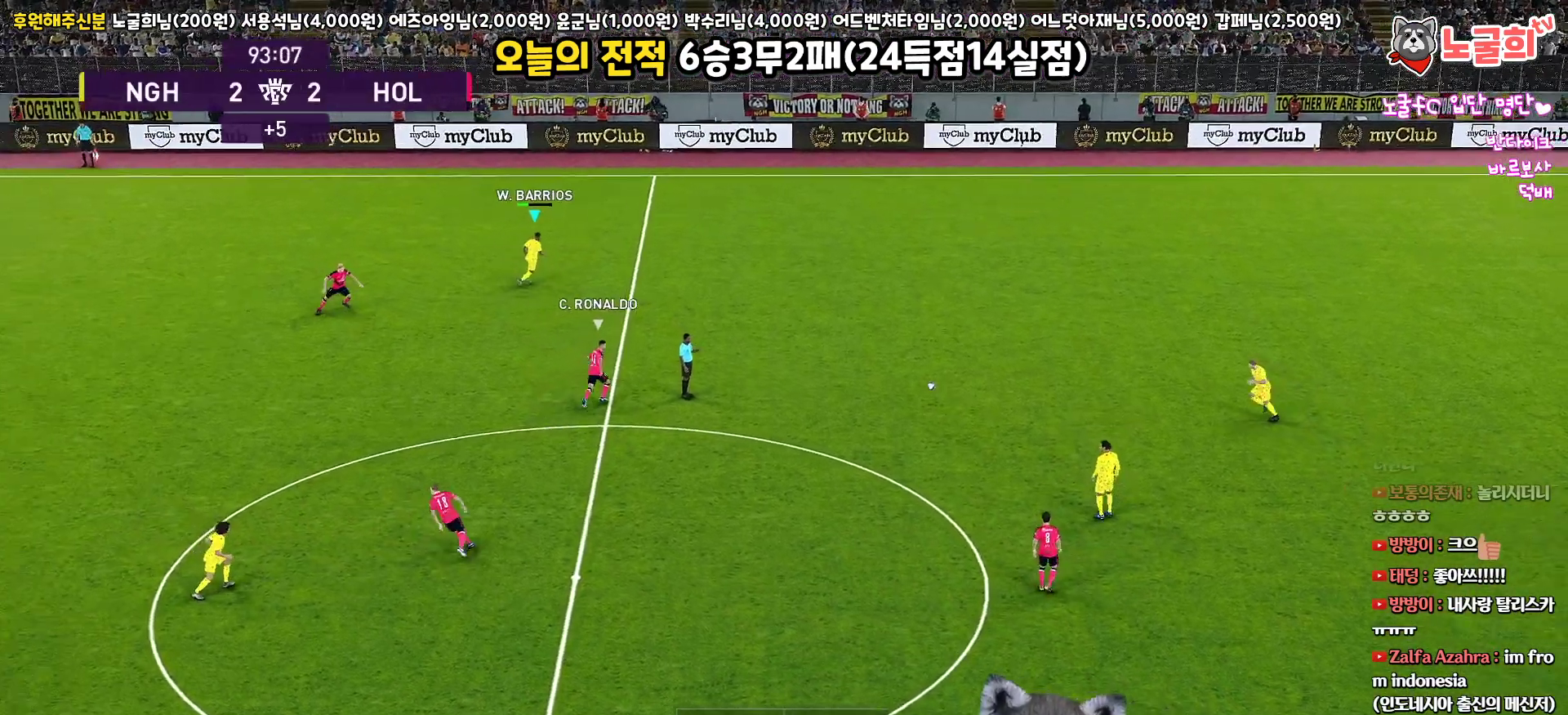
{"buttons": [], "left_stick": "up", "right_stick": "center", "events": []}
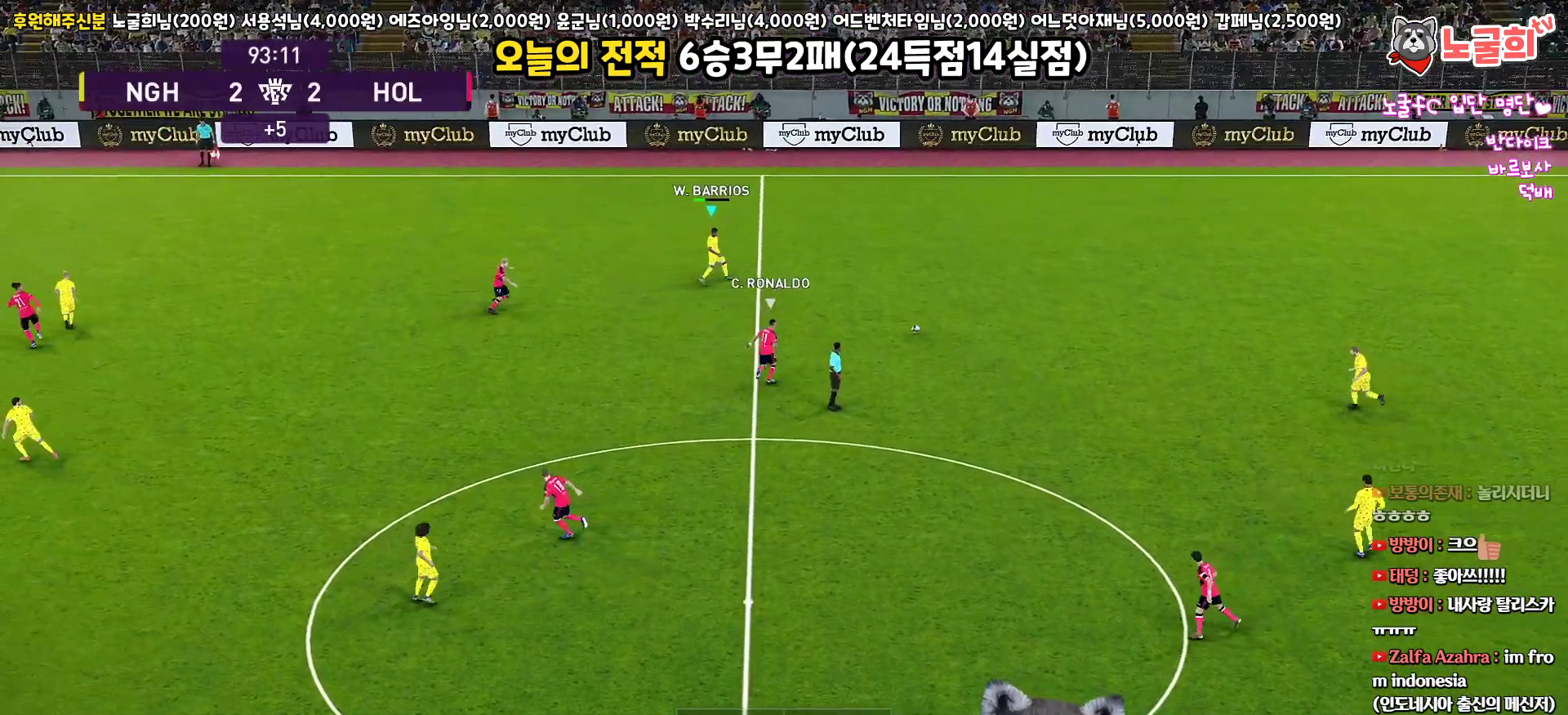
{"buttons": ["L3"], "left_stick": "up", "right_stick": "center", "events": [[417, "L3", "down"]]}
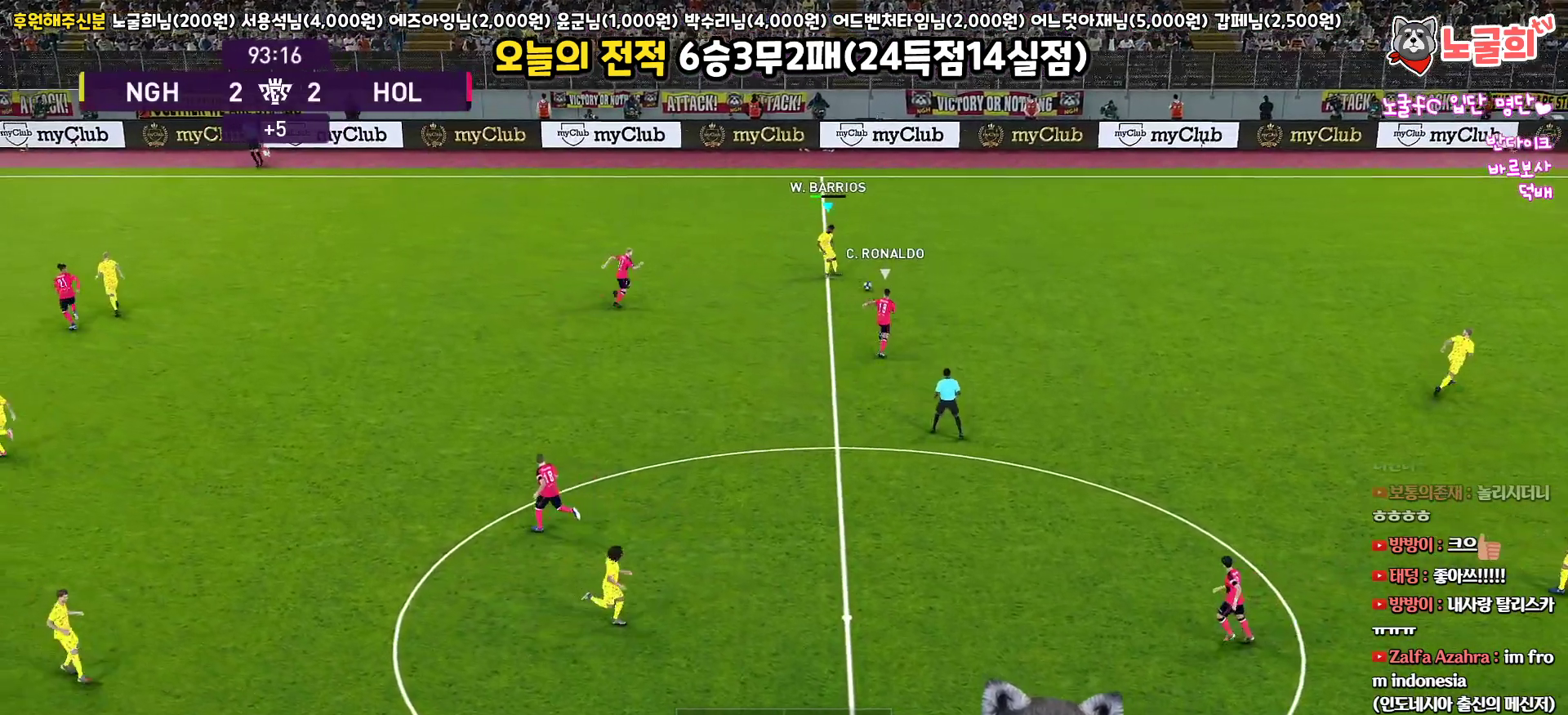
{"buttons": ["L3"], "left_stick": "up-left", "right_stick": "center", "events": [[50, "left_stick", "up-left"], [300, "CROSS", "down"], [433, "CROSS", "up"]]}
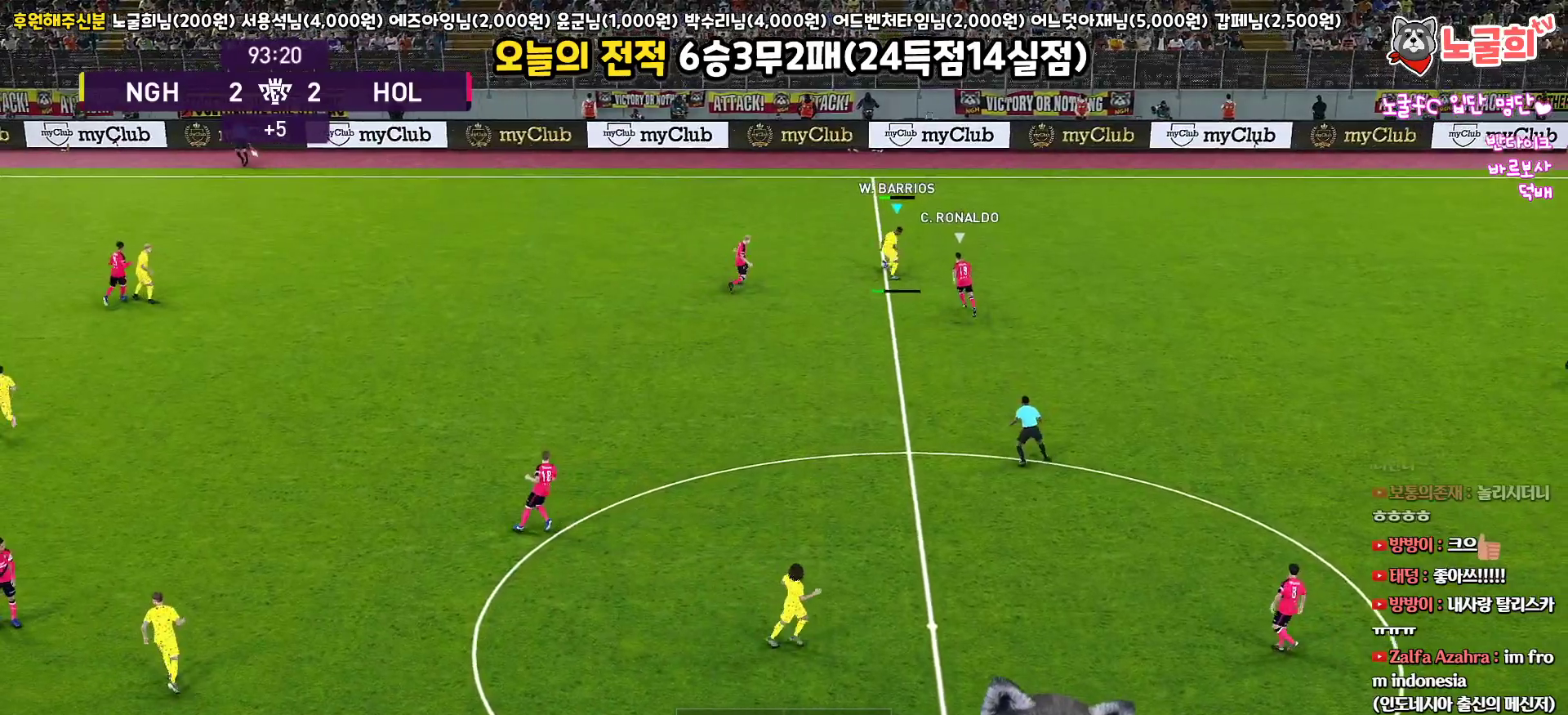
{"buttons": [], "left_stick": "up-left", "right_stick": "center", "events": [[417, "L3", "up"]]}
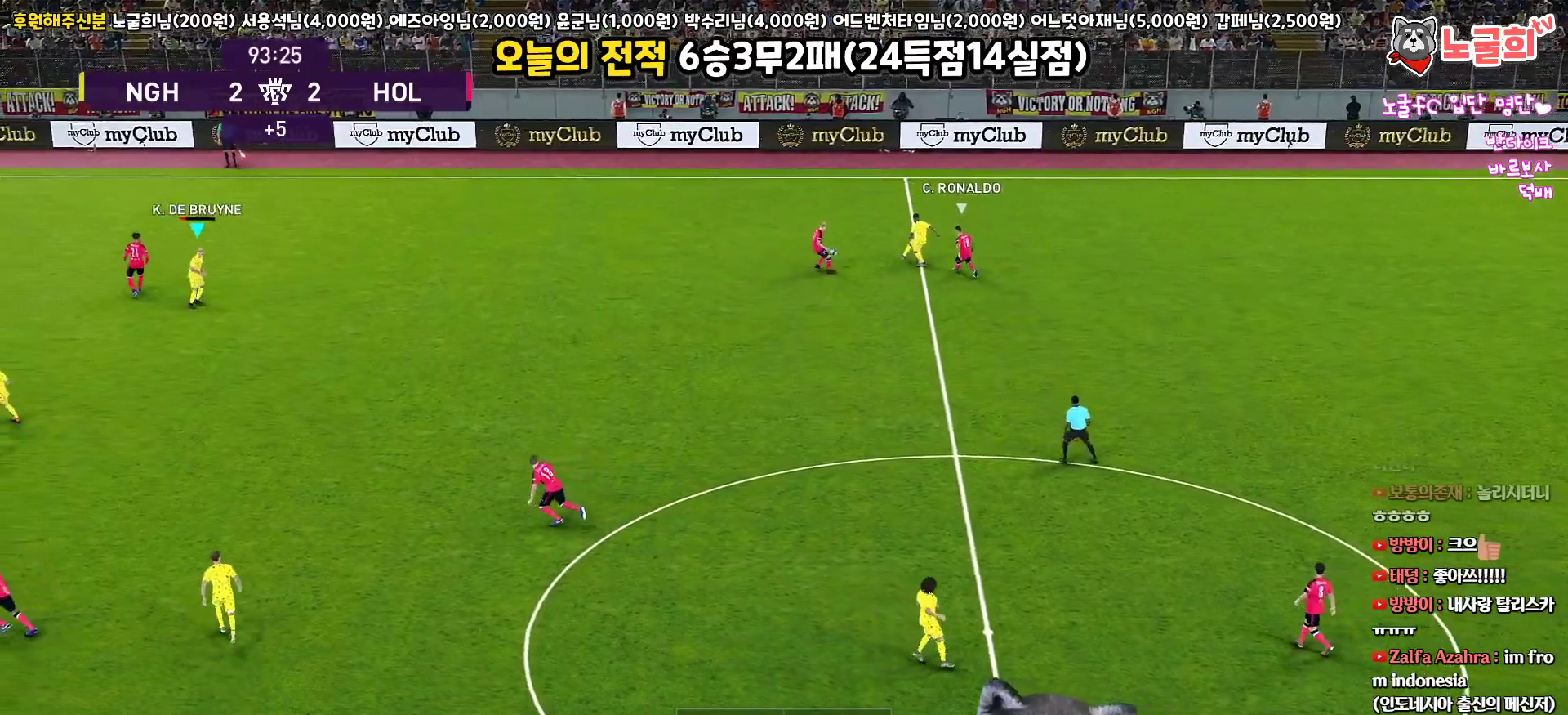
{"buttons": ["R1", "L3"], "left_stick": "right", "right_stick": "center", "events": [[83, "left_stick", "up-right"], [217, "R1", "down"], [250, "L3", "down"], [283, "left_stick", "right"]]}
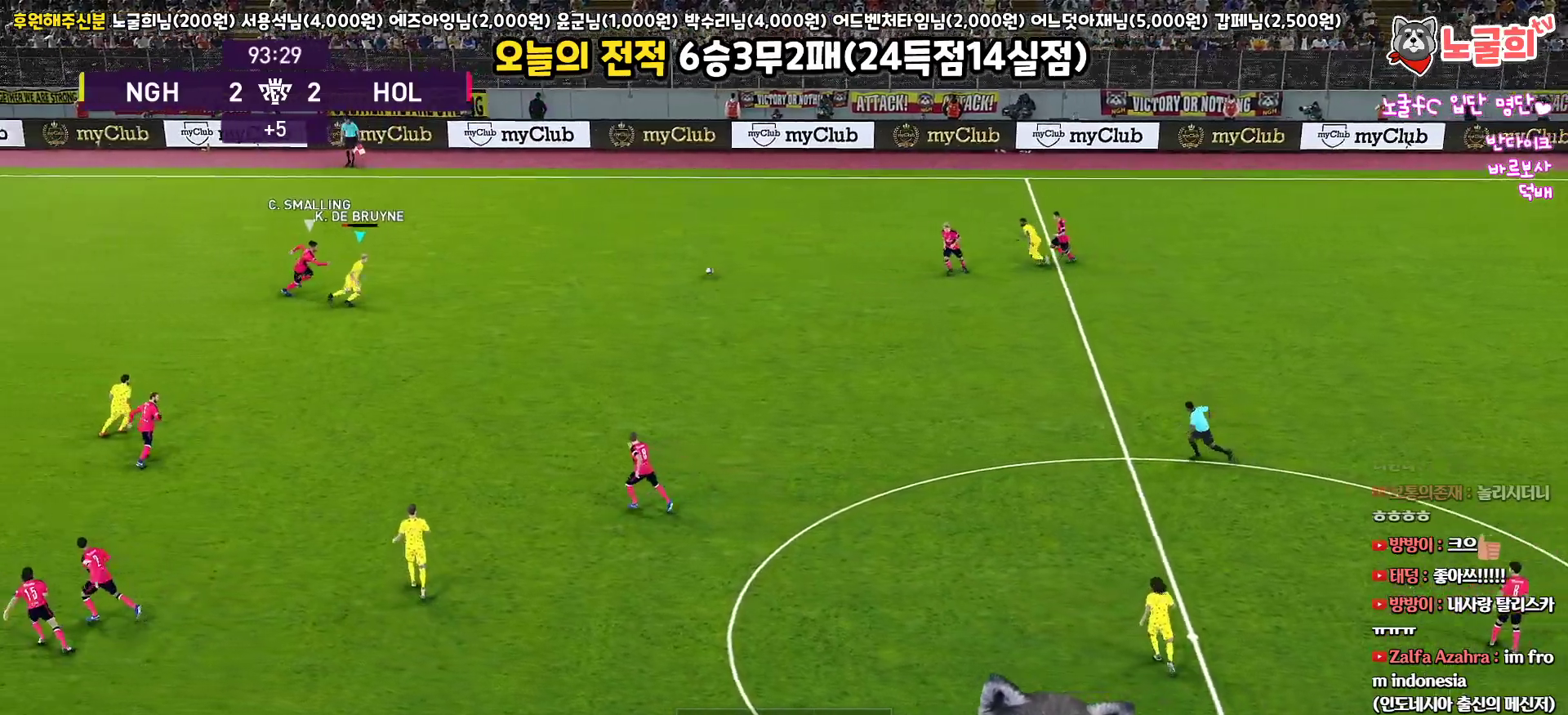
{"buttons": ["L3"], "left_stick": "right", "right_stick": "center", "events": [[317, "R1", "up"]]}
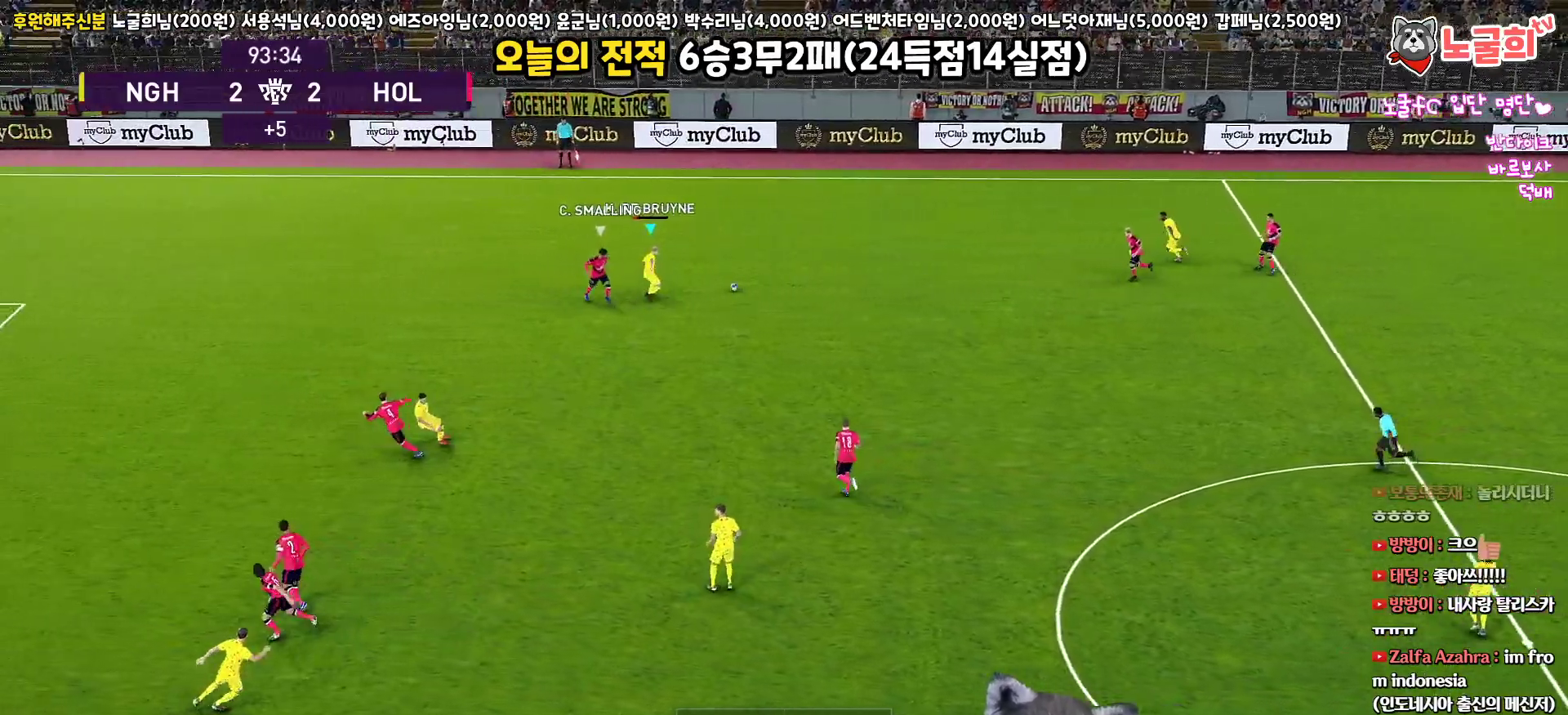
{"buttons": ["L3"], "left_stick": "down-right", "right_stick": "center", "events": [[233, "left_stick", "down-right"], [317, "CROSS", "down"], [467, "CROSS", "up"]]}
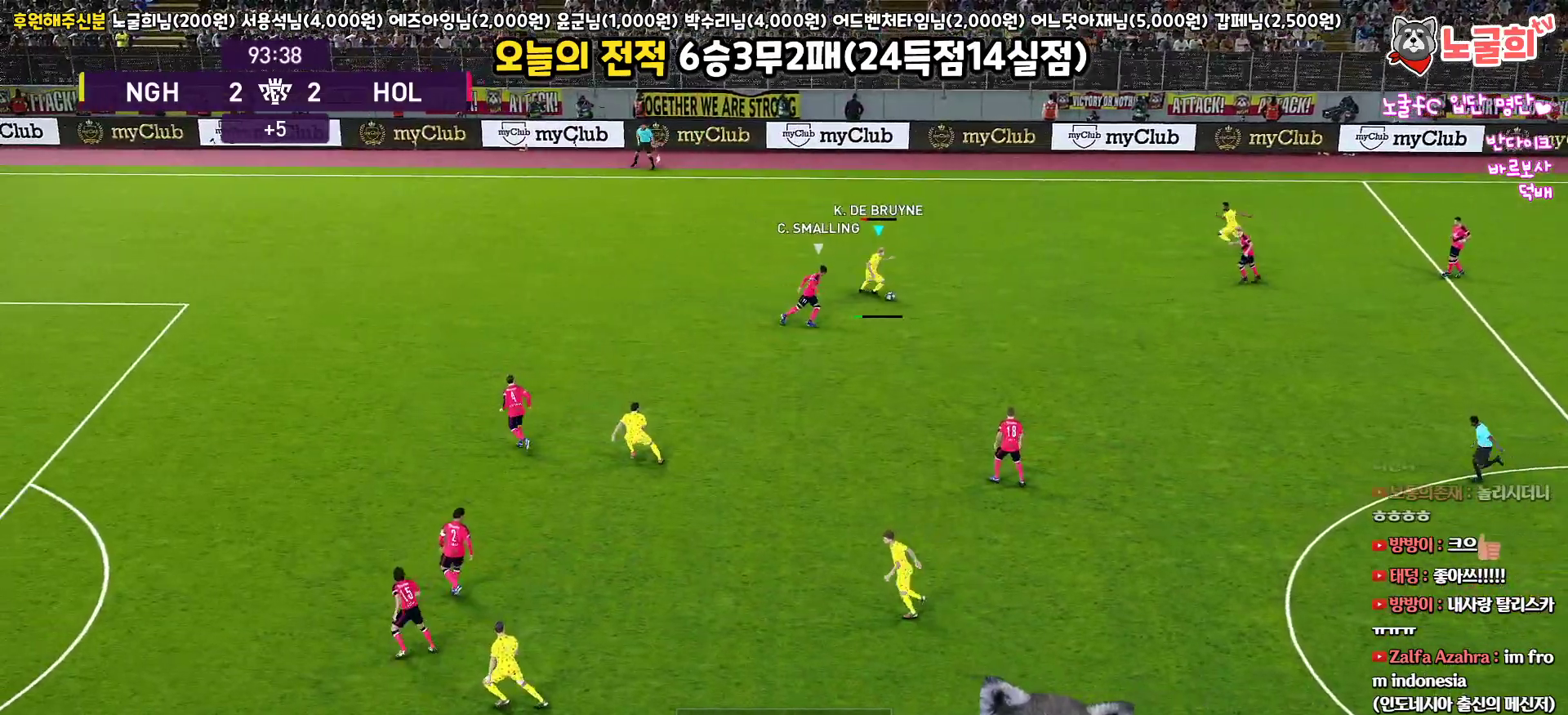
{"buttons": ["R2", "L3"], "left_stick": "down-right", "right_stick": "center", "events": [[467, "R2", "down"]]}
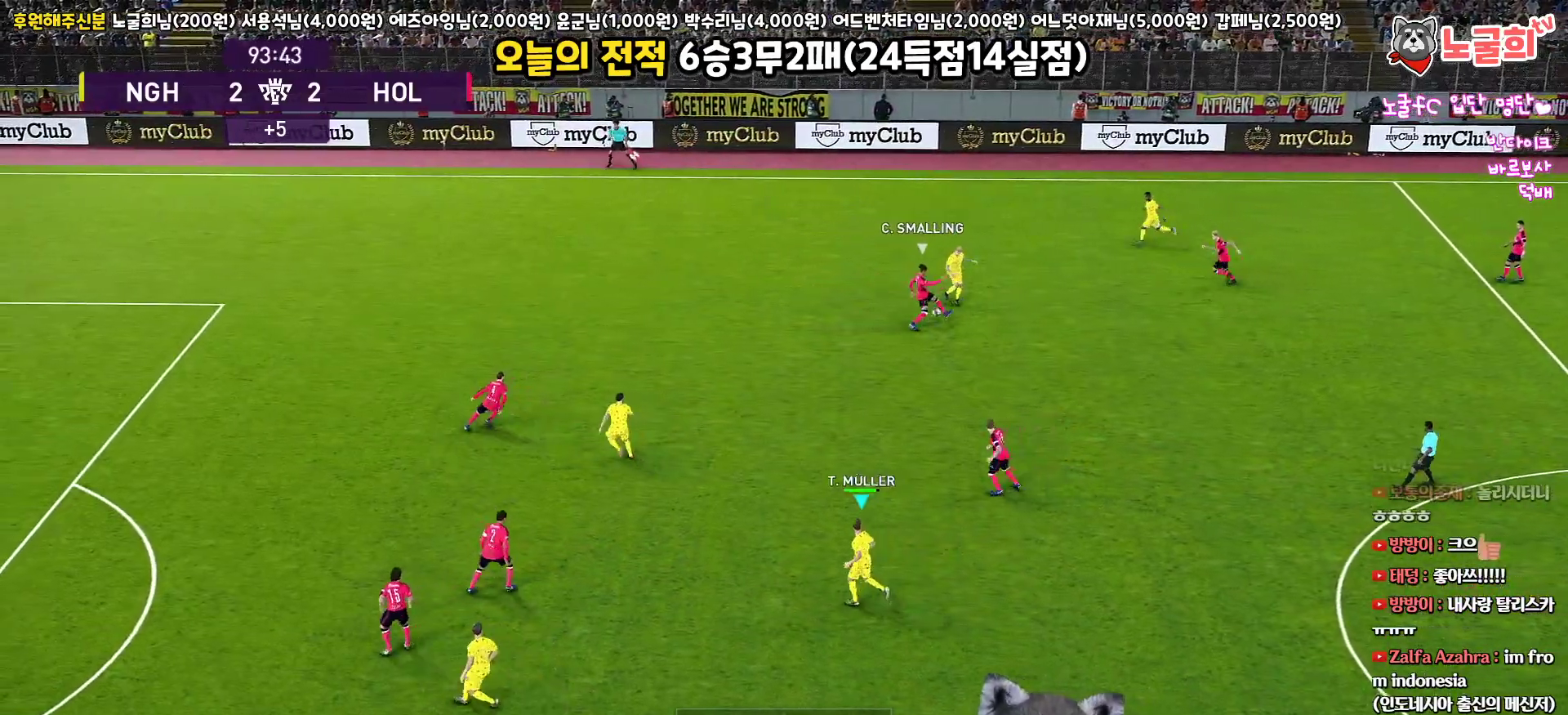
{"buttons": ["R1", "L3"], "left_stick": "up-left", "right_stick": "center", "events": [[167, "R2", "up"], [183, "left_stick", "up-left"], [250, "R1", "down"]]}
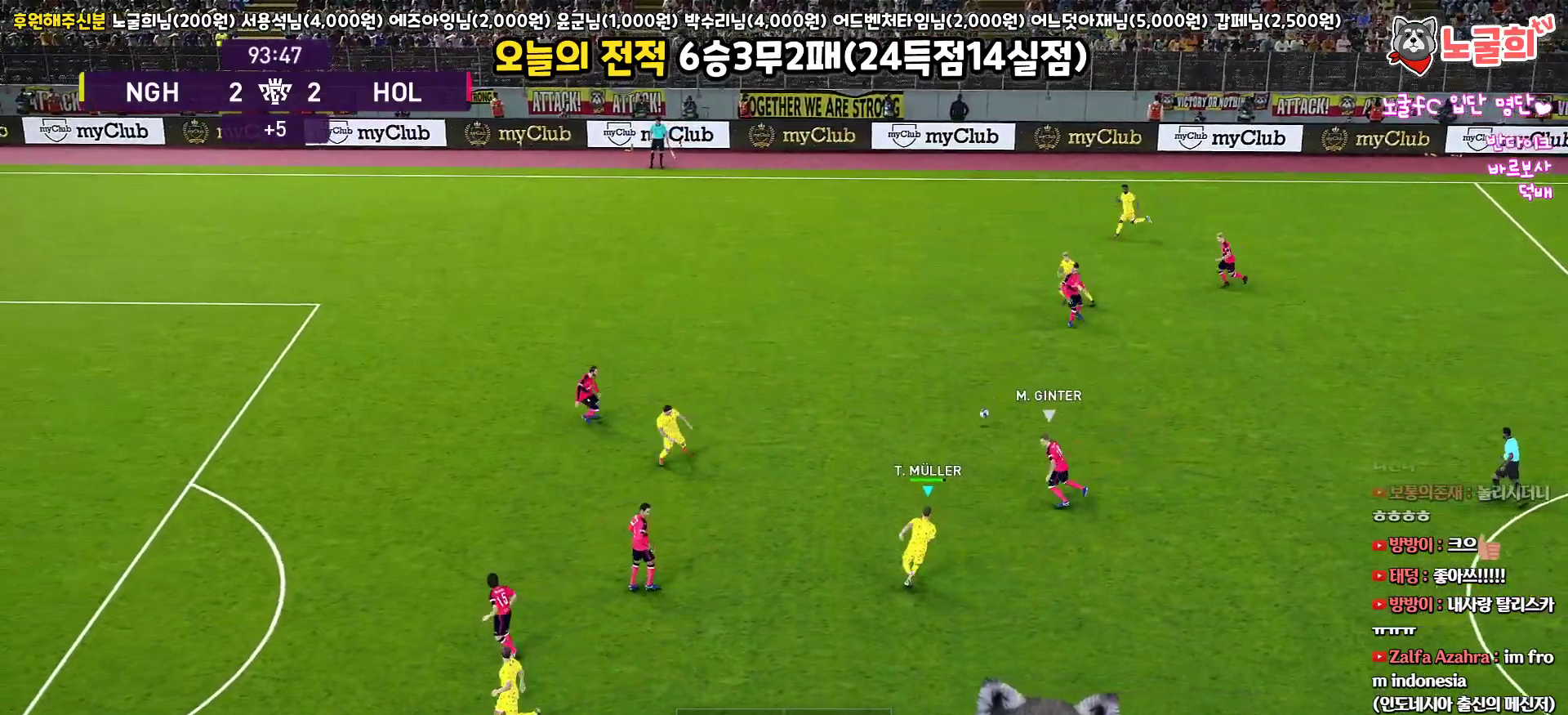
{"buttons": ["R2", "L3"], "left_stick": "up-left", "right_stick": "center", "events": [[100, "R1", "up"], [117, "CROSS", "down"], [250, "CROSS", "up"], [367, "R2", "down"]]}
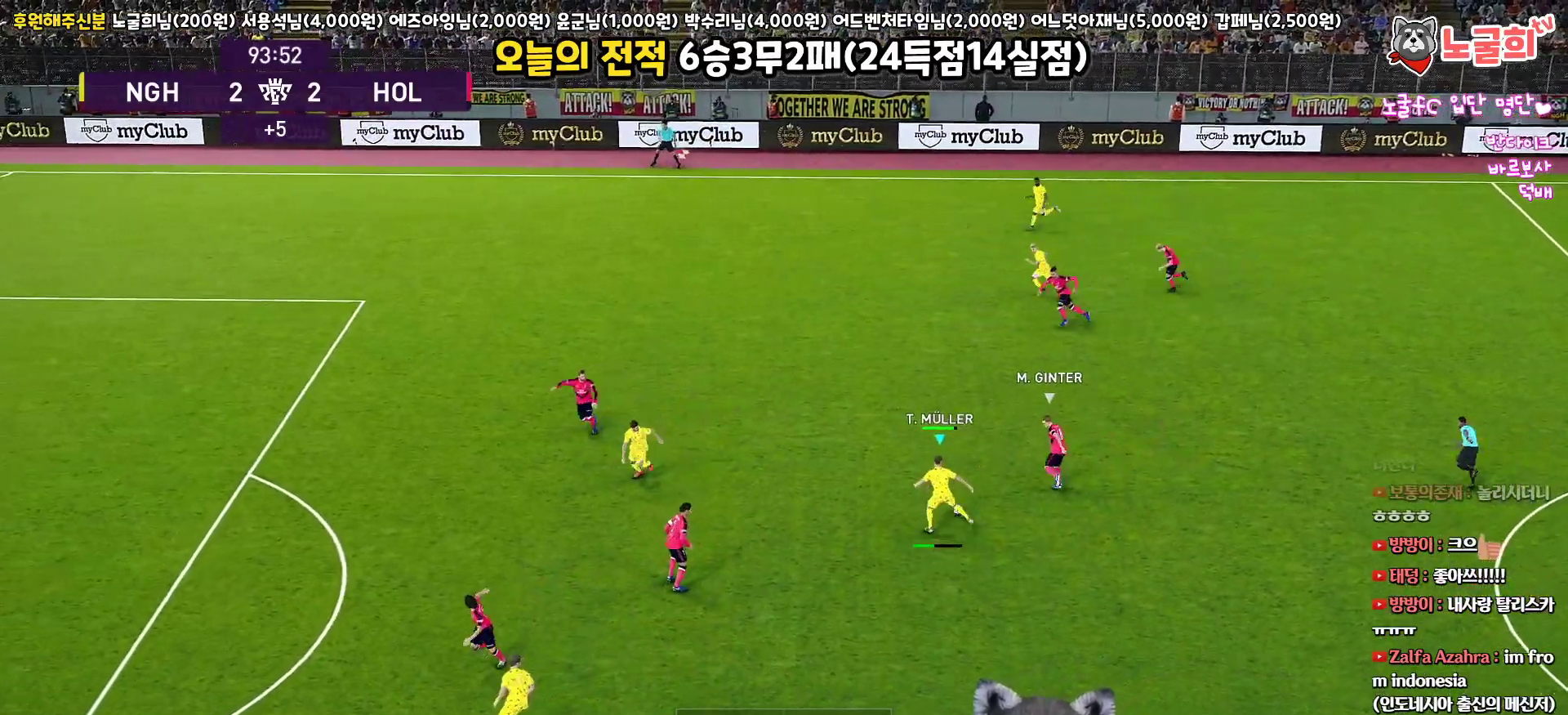
{"buttons": ["L3"], "left_stick": "up-right", "right_stick": "center", "events": [[17, "R2", "up"], [183, "L3", "up"], [217, "left_stick", "up"], [283, "L3", "down"], [317, "left_stick", "up-right"]]}
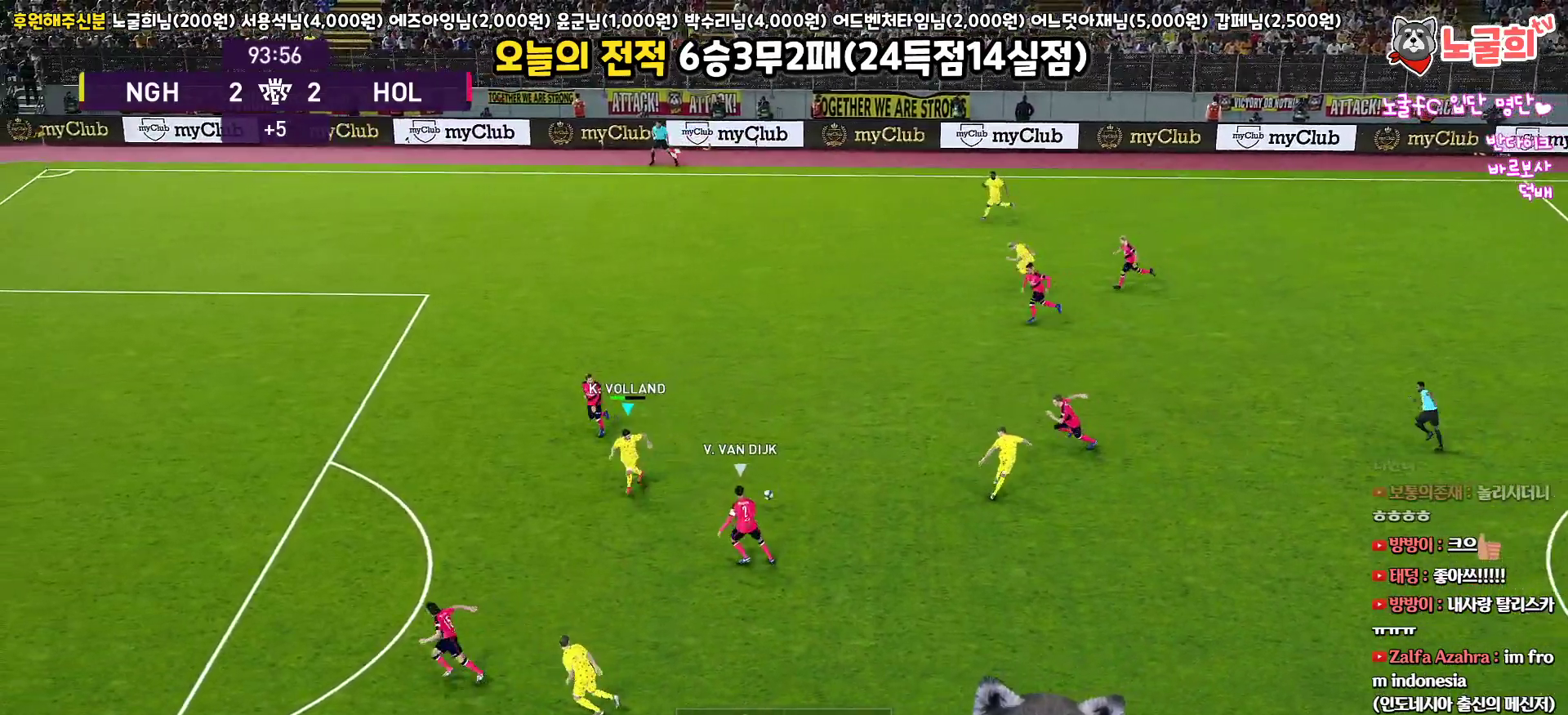
{"buttons": ["L3"], "left_stick": "up", "right_stick": "center", "events": [[417, "left_stick", "up"]]}
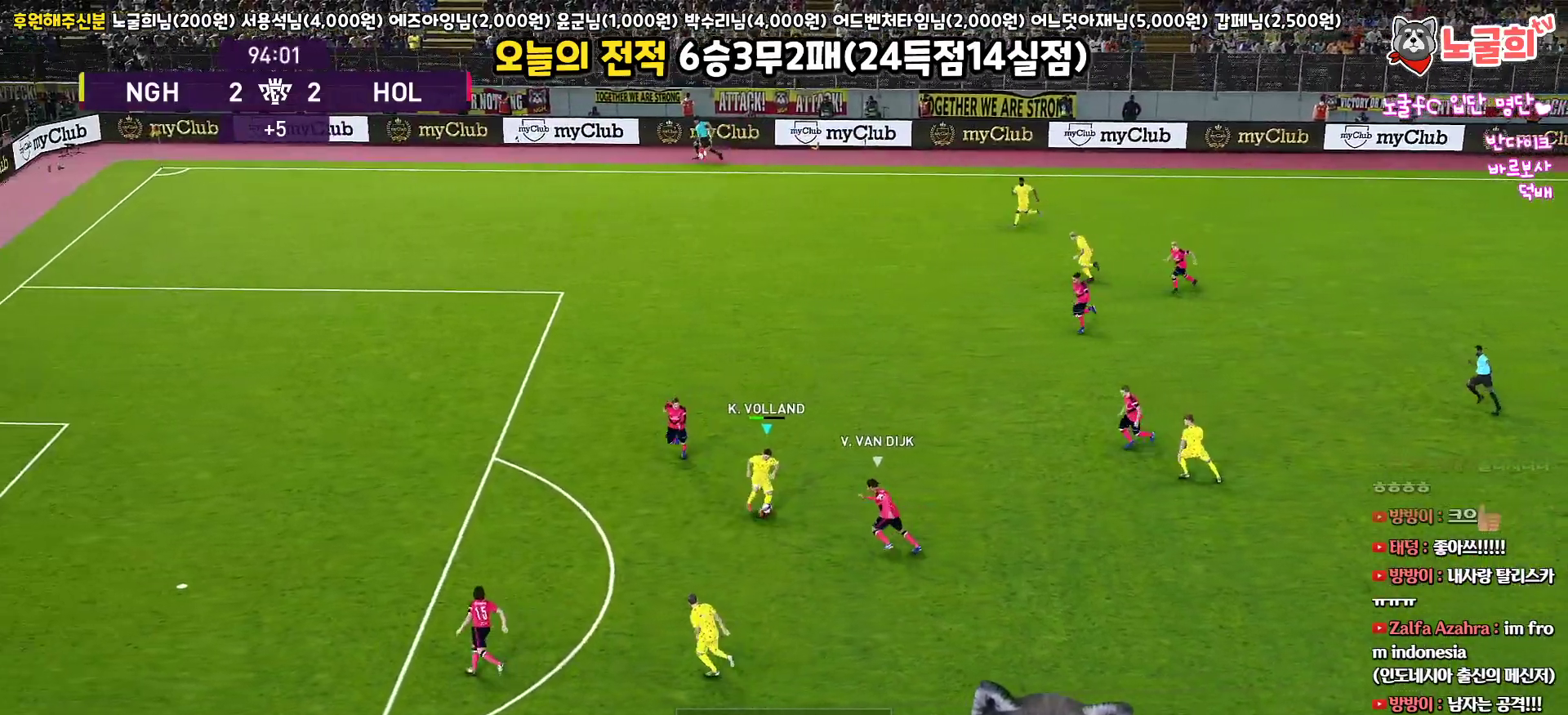
{"buttons": ["L3"], "left_stick": "up-left", "right_stick": "center", "events": [[33, "left_stick", "up-left"]]}
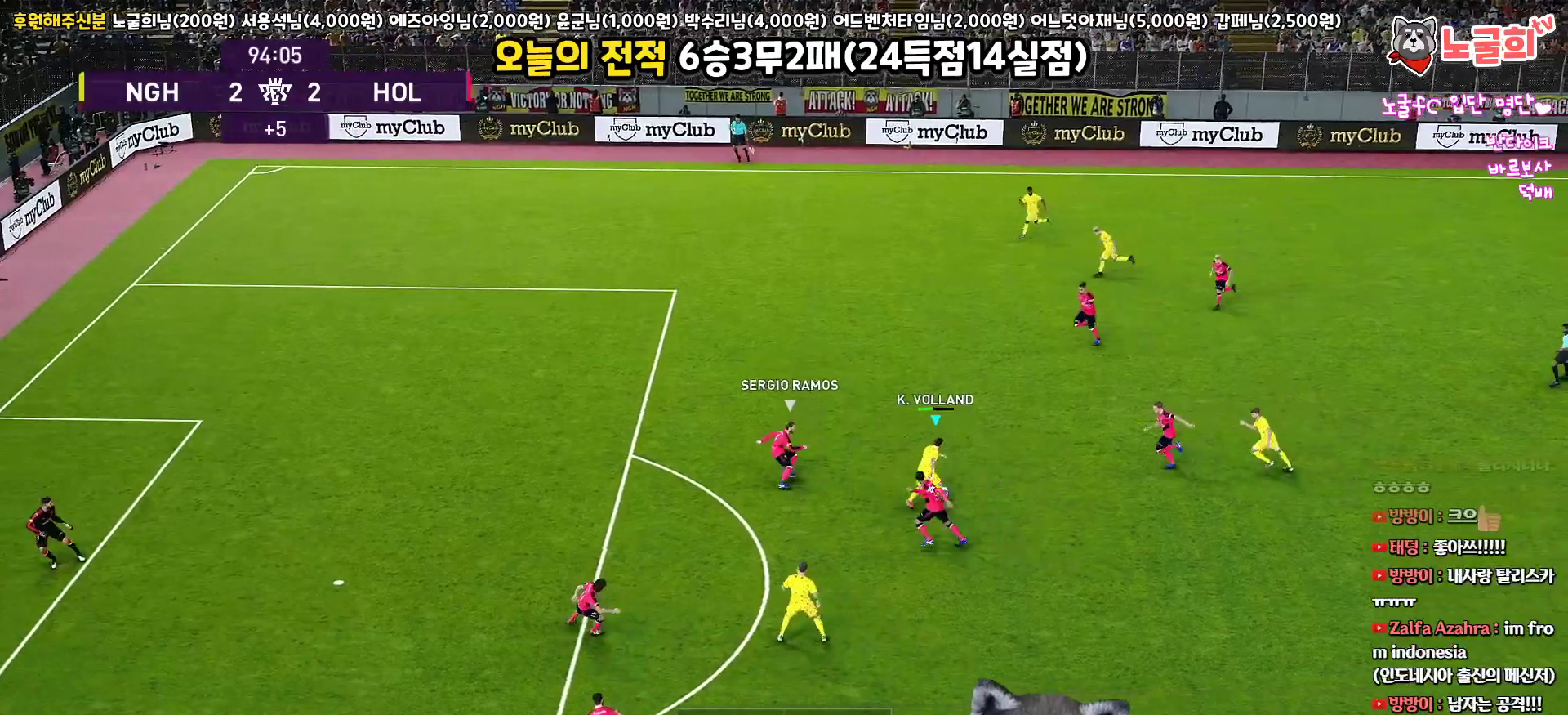
{"buttons": ["TRIANGLE", "L3"], "left_stick": "up-left", "right_stick": "center", "events": [[300, "TRIANGLE", "down"]]}
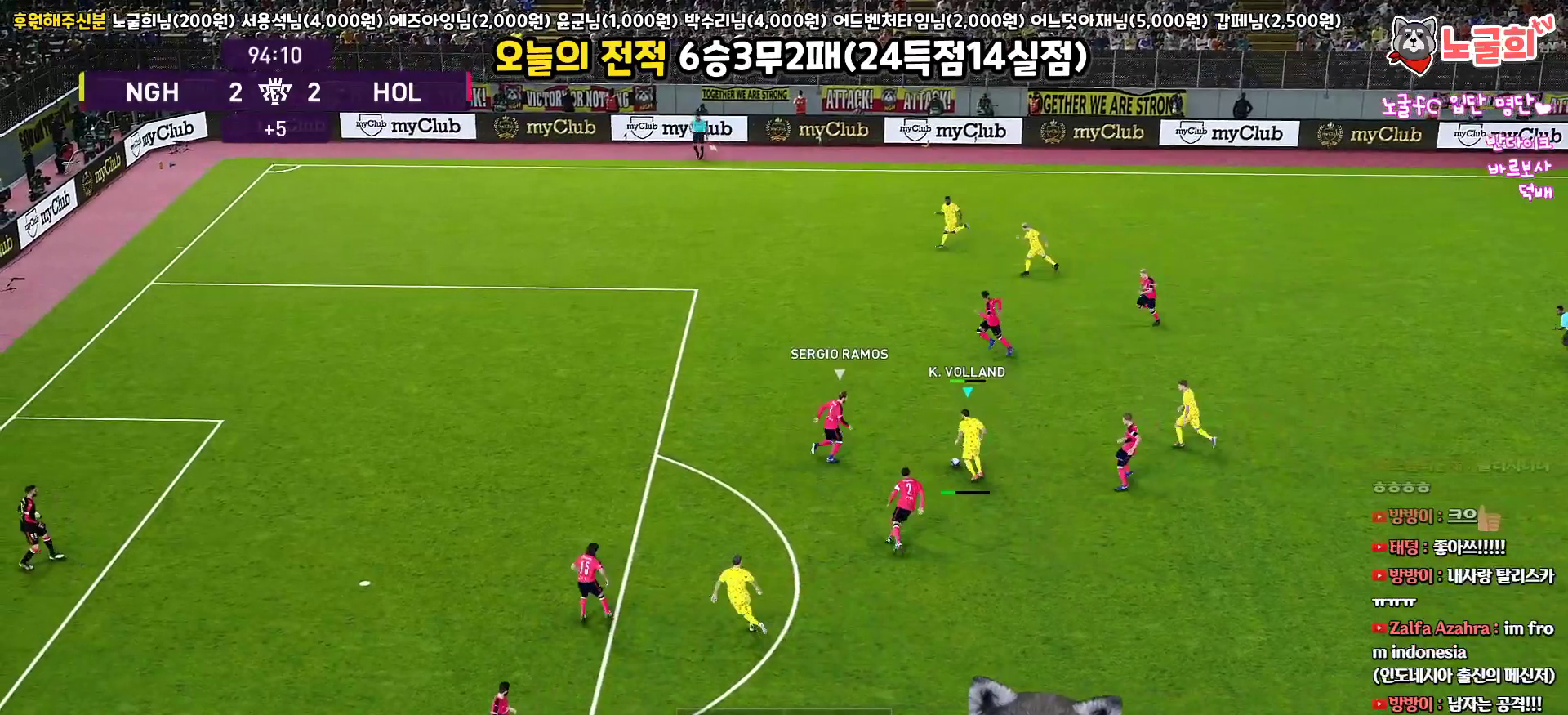
{"buttons": ["L3"], "left_stick": "up-left", "right_stick": "center", "events": [[17, "TRIANGLE", "up"], [283, "R2", "down"], [467, "R2", "up"]]}
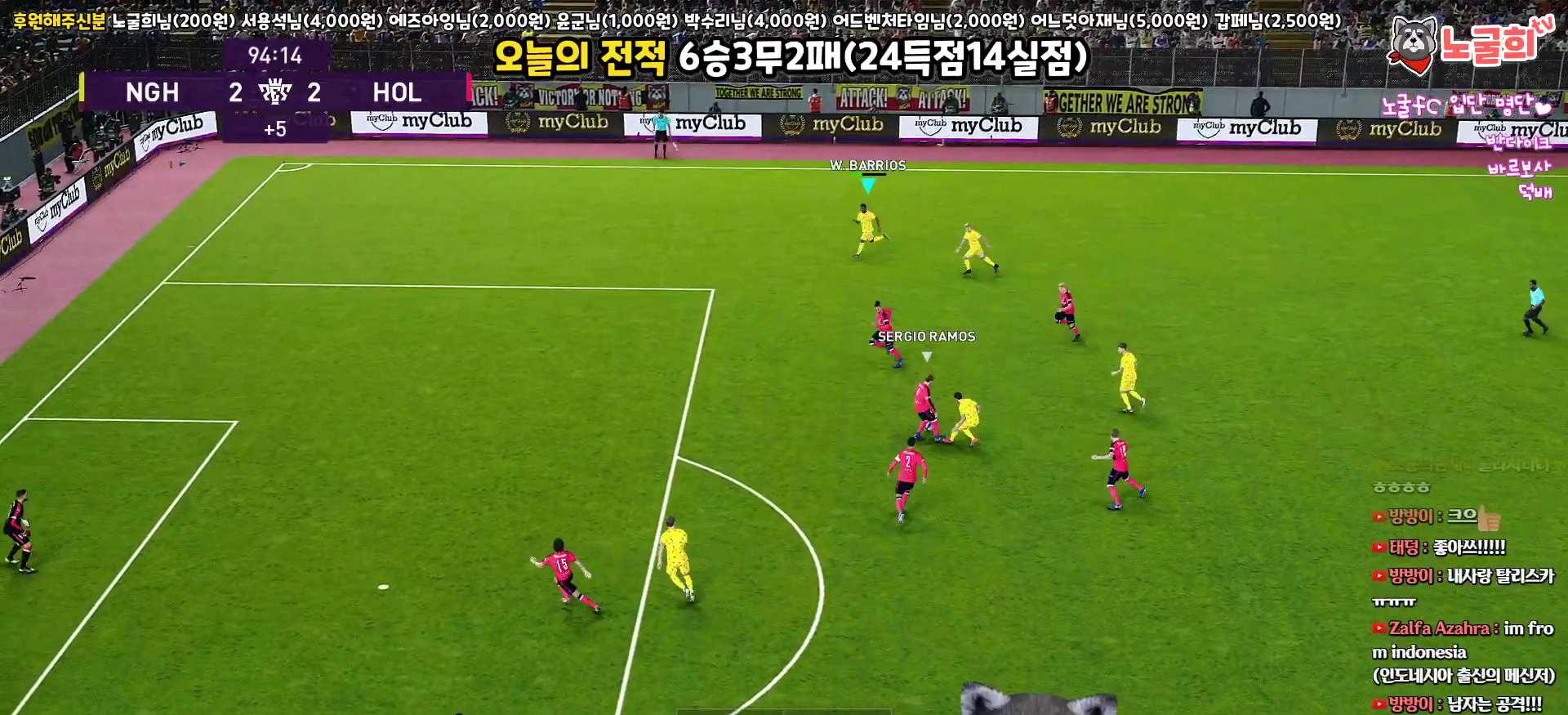
{"buttons": ["L1", "R1", "L3"], "left_stick": "down-left", "right_stick": "center", "events": [[100, "L3", "up"], [117, "left_stick", "left"], [400, "R1", "down"], [417, "L3", "down"], [417, "left_stick", "down-left"], [450, "L1", "down"]]}